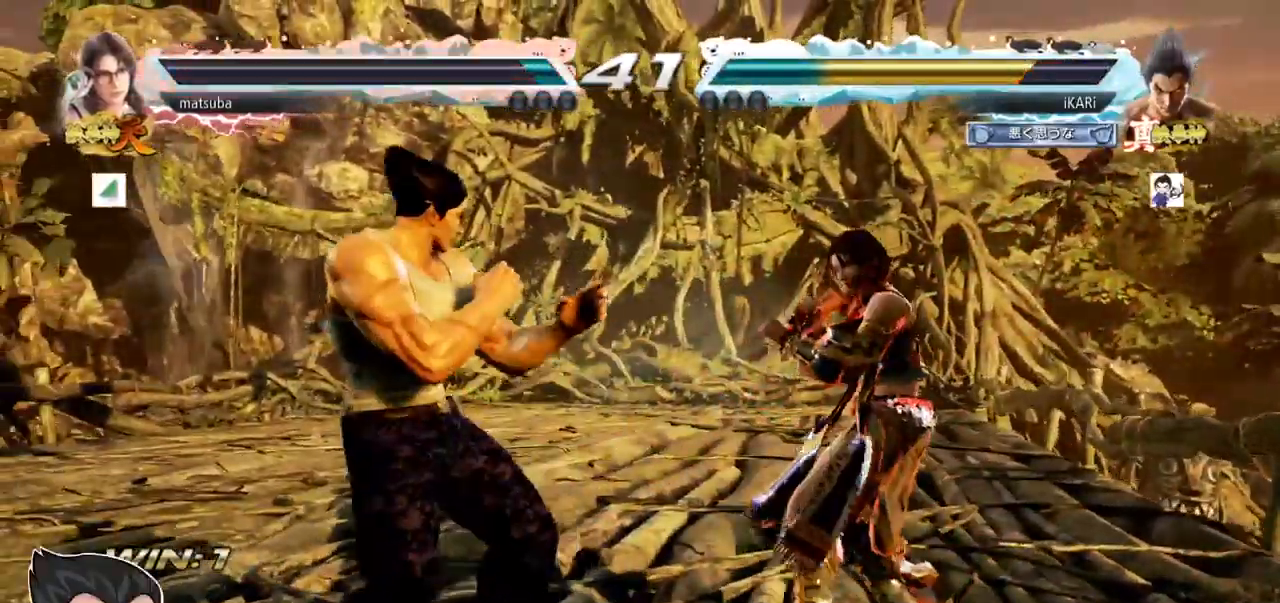
Gameplay with a controller (arcade stick); each line is a JSON object with the inputs held at the frame after it. "events" lists button and stick changes between this image and that frame as [ms after this image, input, new state], when the widget could be followed in between. Not read: L3 R3 SQUARE TRIANGLE.
{"buttons": [], "left_stick": "center"}
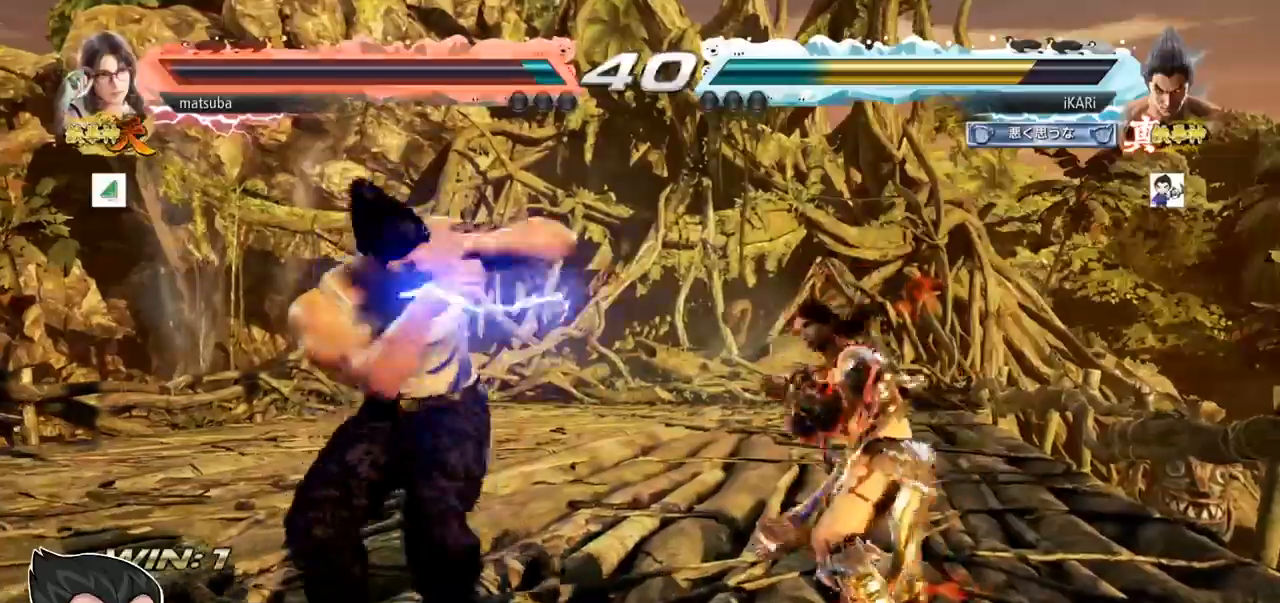
{"buttons": [], "left_stick": "left", "events": [[17, "left_stick", "left"]]}
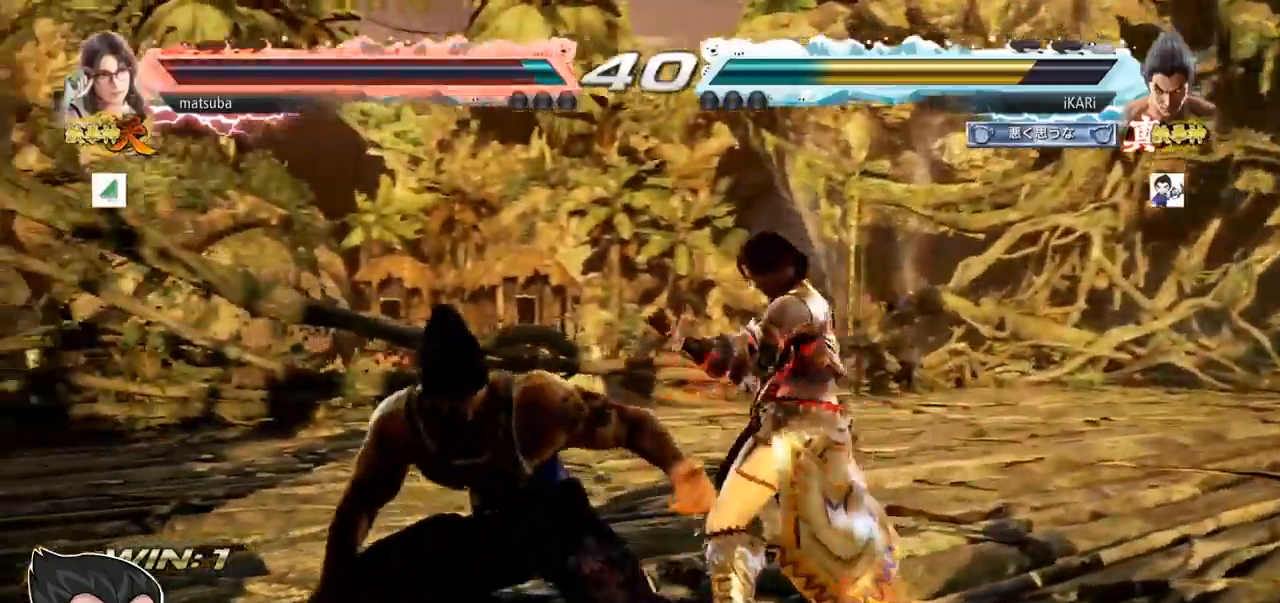
{"buttons": [], "left_stick": "left", "events": []}
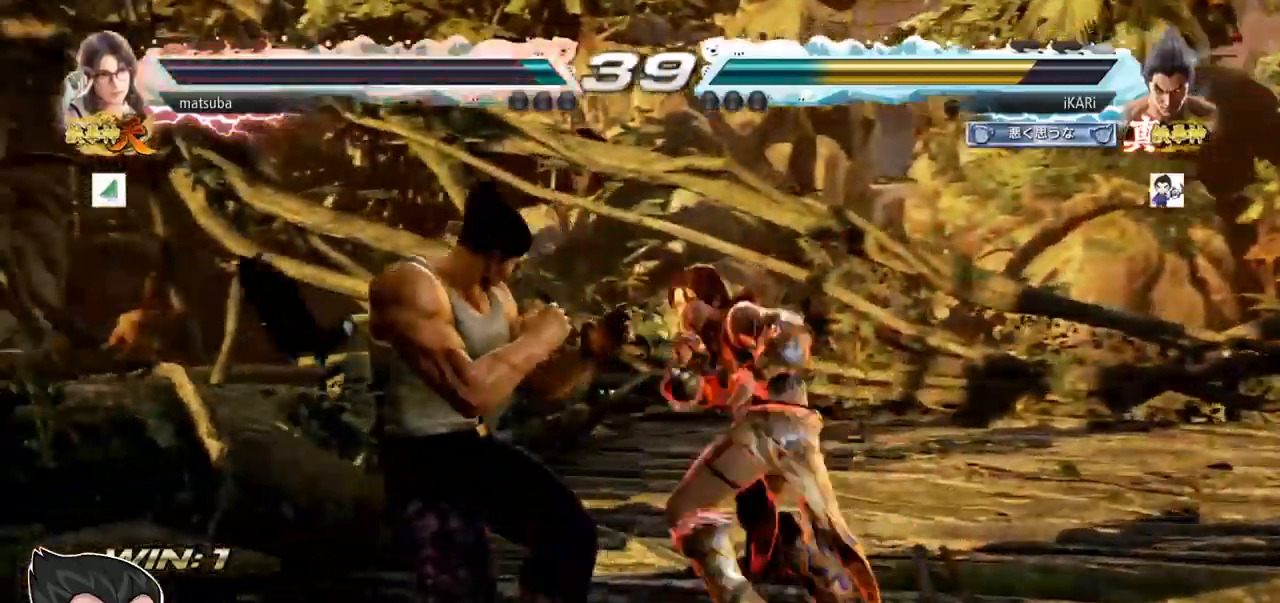
{"buttons": [], "left_stick": "left", "events": []}
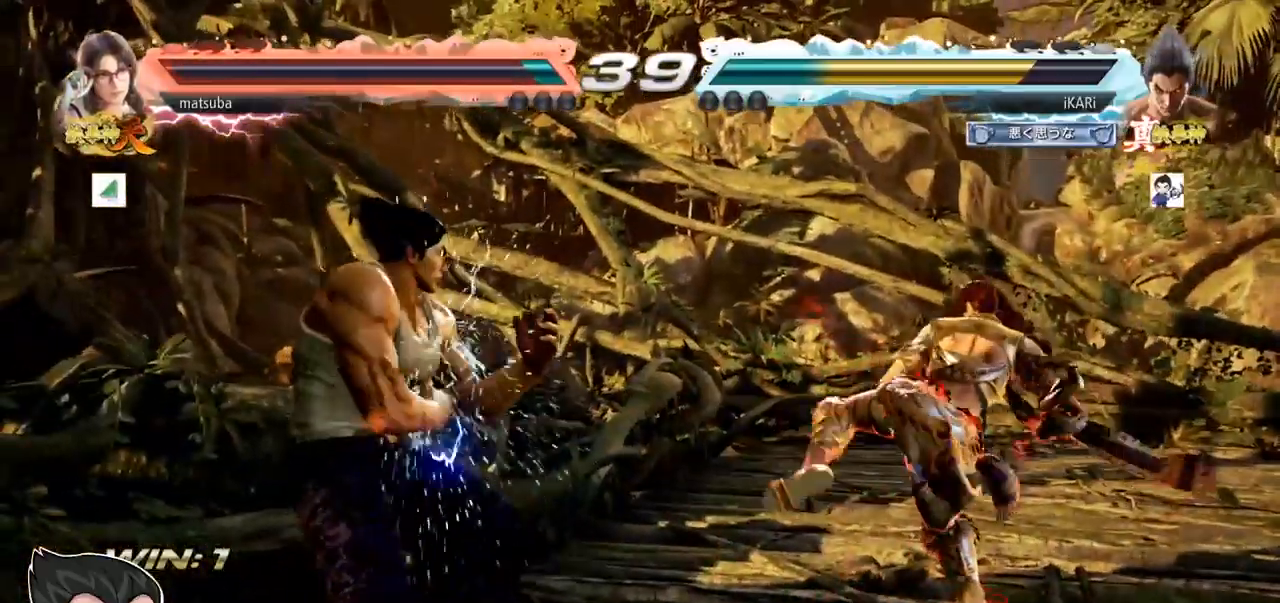
{"buttons": [], "left_stick": "down-left"}
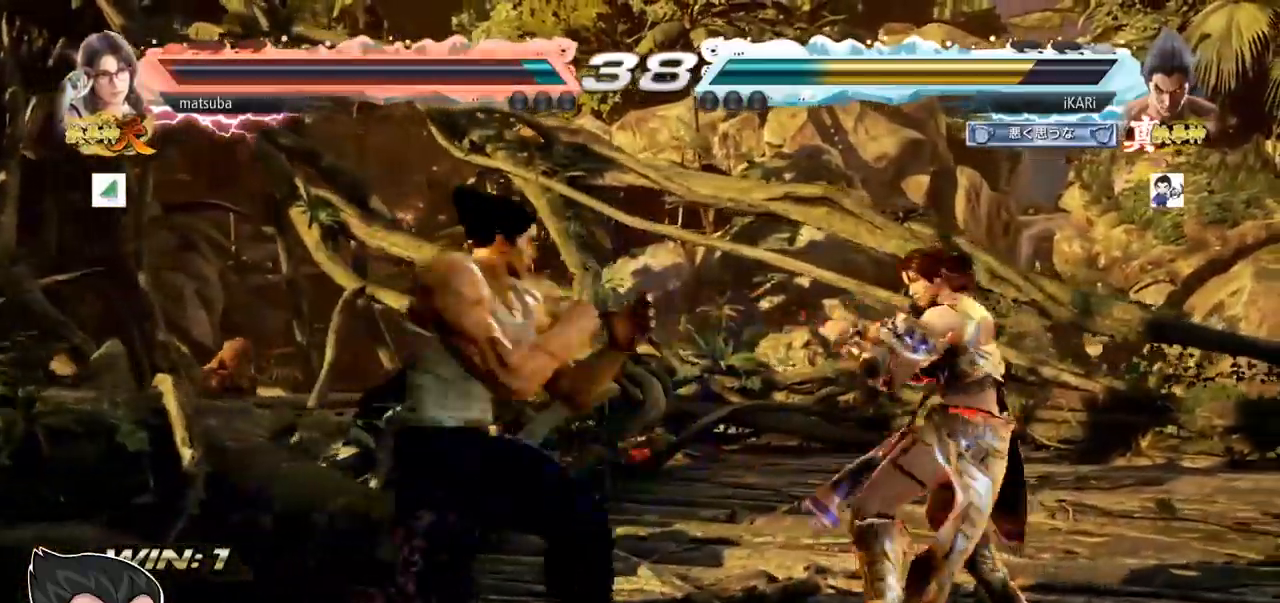
{"buttons": [], "left_stick": "left", "events": [[17, "CROSS", "down"], [67, "CROSS", "up"], [150, "left_stick", "left"]]}
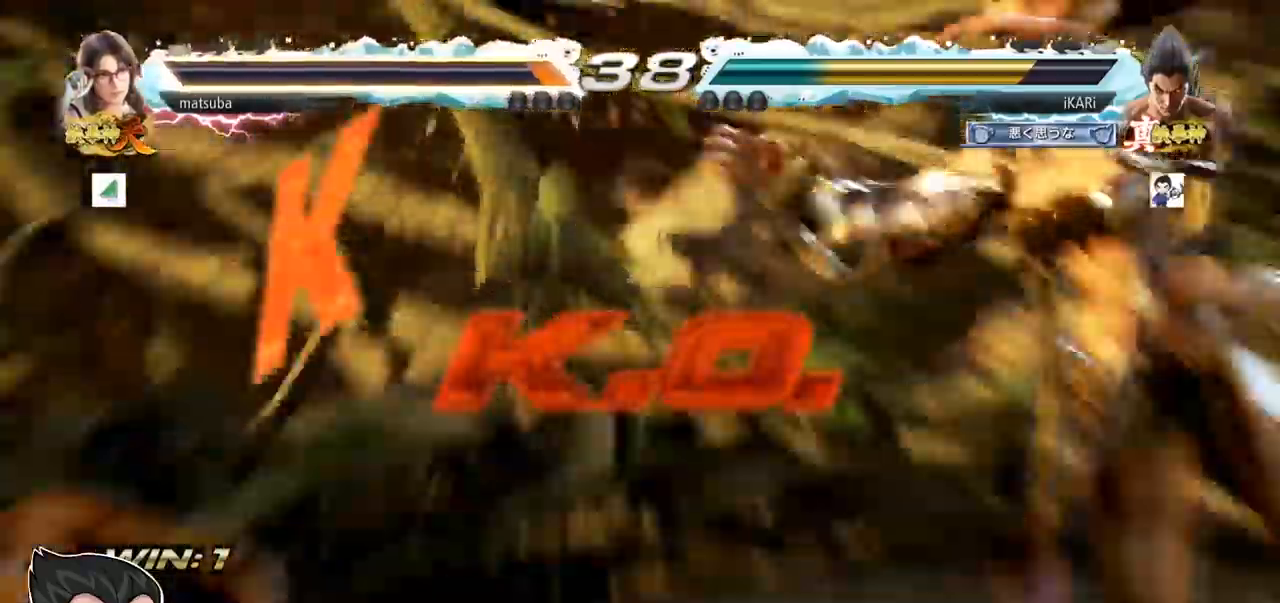
{"buttons": [], "left_stick": "center", "events": [[166, "left_stick", "center"]]}